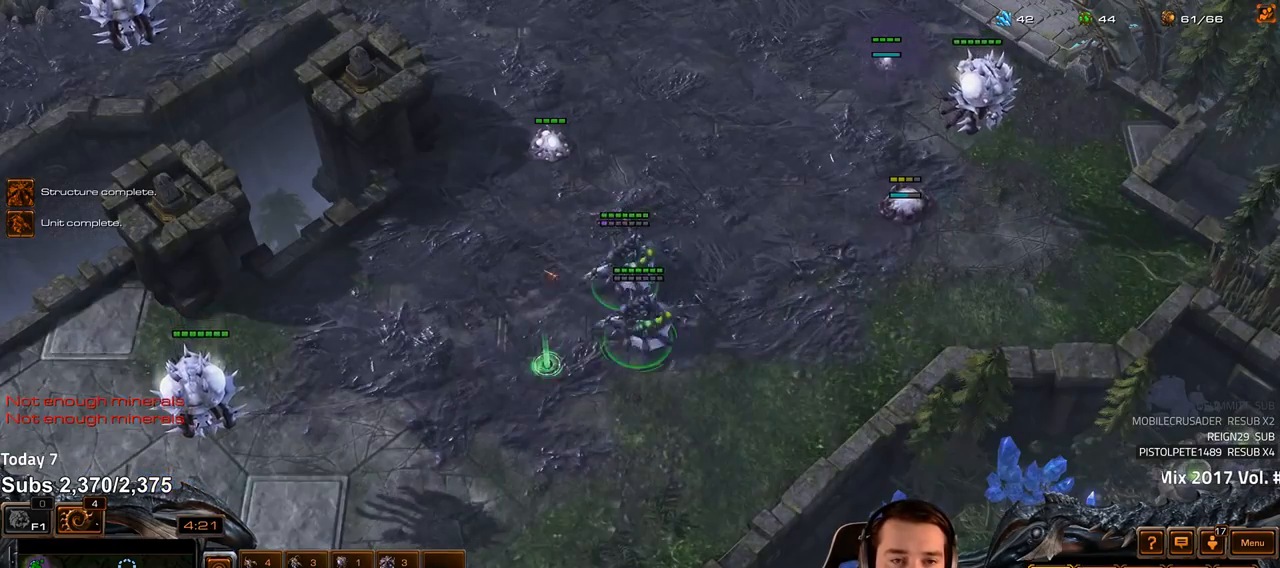
Gameplay with keyboard; each line is a JSON object with the keys held at the frame after it. "events" lists presses ("down") and releases ("up") of "1", "2", "3", "4", "5", "6", "a", "alt", "b", "c", "caps_lock", "ctrl", "d", "e", "escape", "f", "f1", "f2", "f3", "f4", "f5", "f6", "g", "q", "r", "s", "shift", "space", "super", "t", "tab", "tilde", "v", "w", "x" and "z" between this image and that frame as [ms after this image, input, new state], when the widget could be followed in between. No other keys are recorded. Mouse input is not recorded.
{"keys": [], "events": [[283, "c", "down"], [350, "c", "up"], [433, "c", "down"], [483, "c", "up"]]}
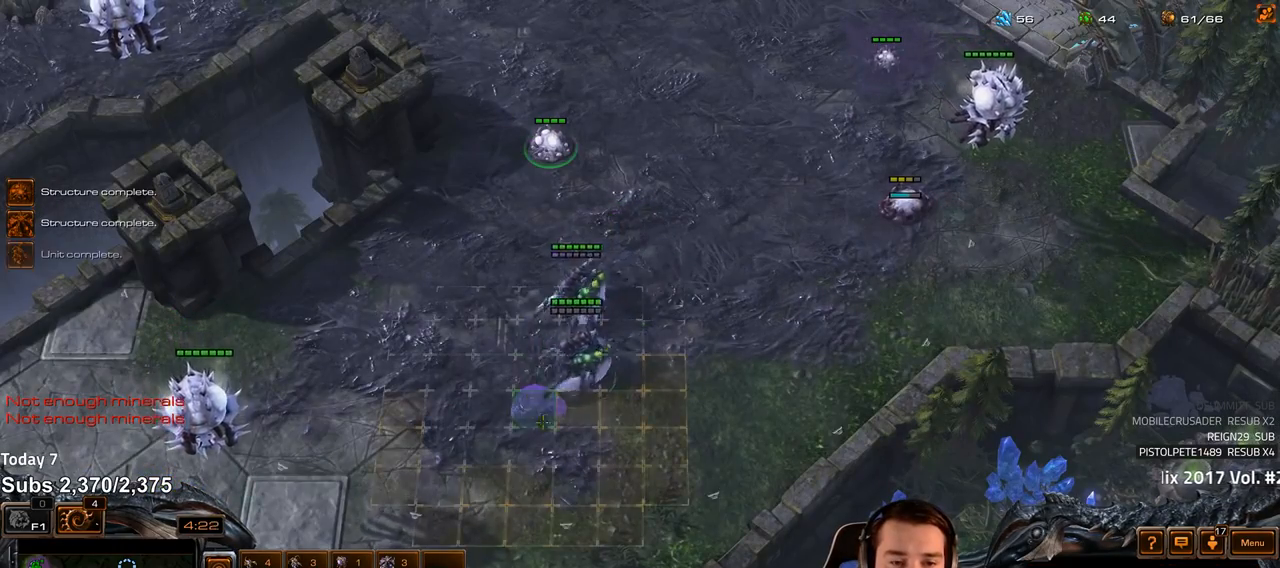
{"keys": [], "events": [[367, "2", "down"], [450, "2", "up"]]}
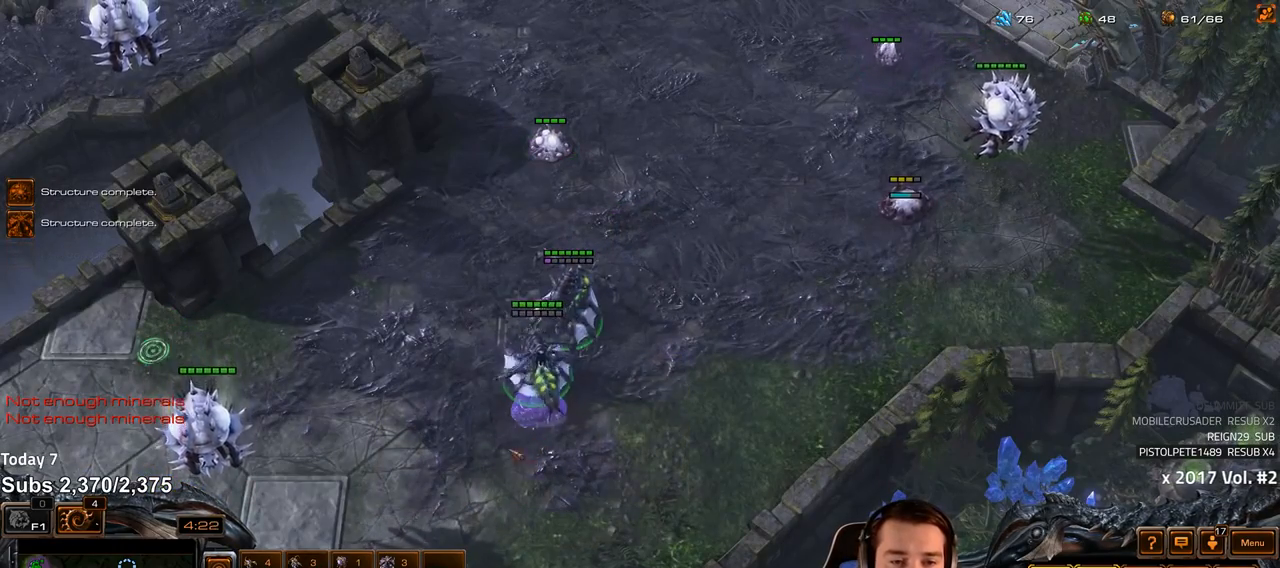
{"keys": []}
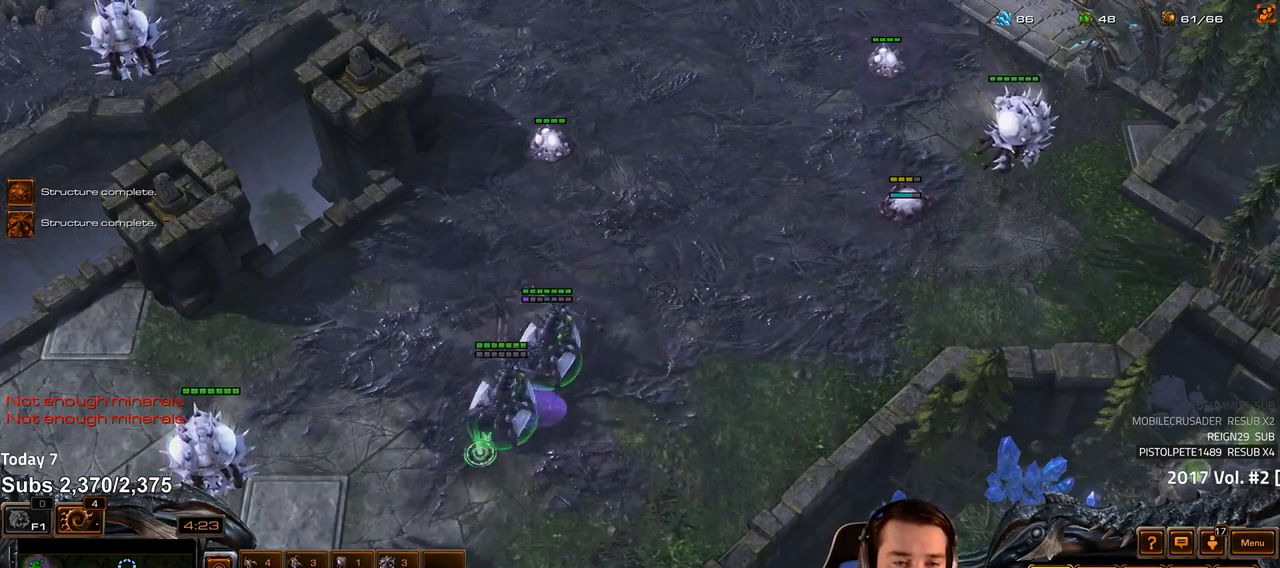
{"keys": [], "events": [[350, "4", "down"], [400, "4", "up"]]}
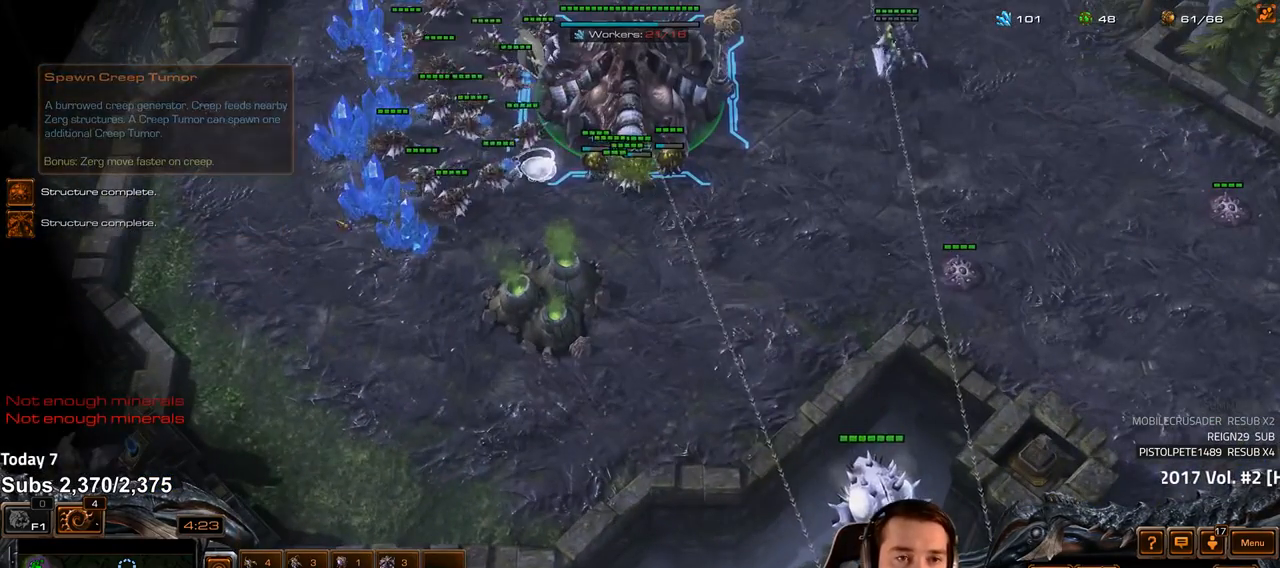
{"keys": [], "events": []}
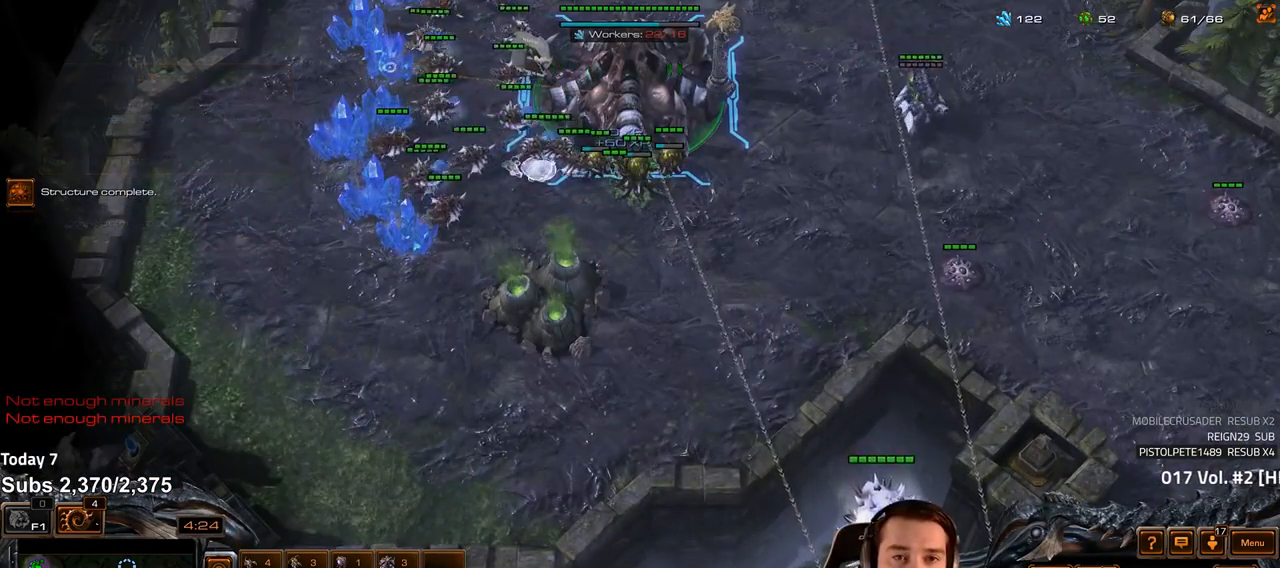
{"keys": ["2"]}
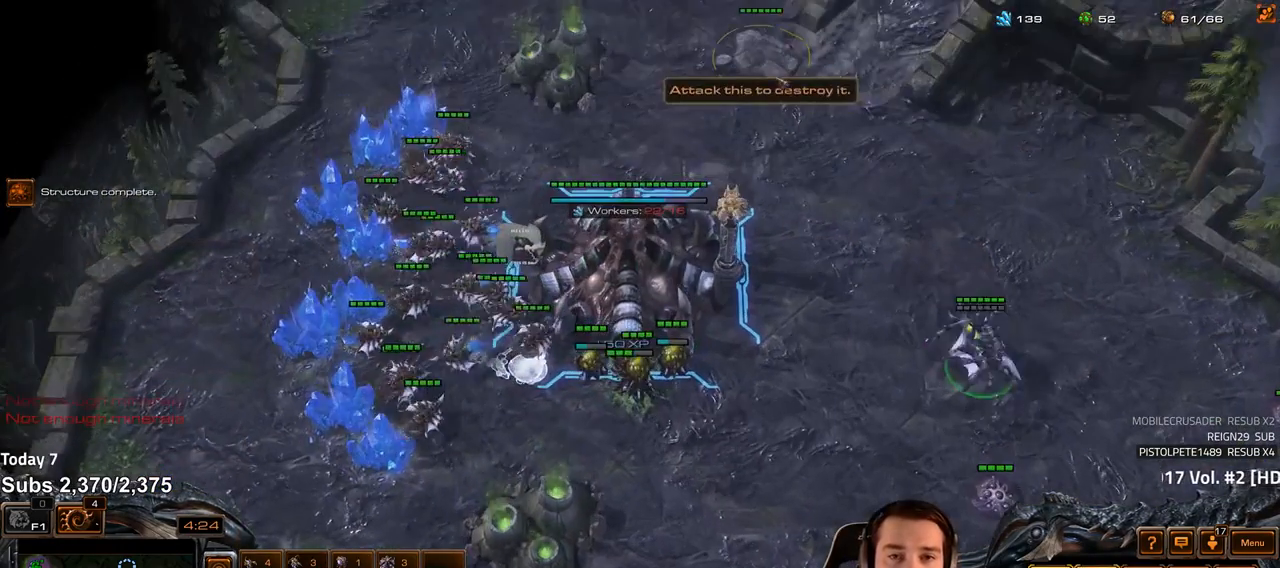
{"keys": [], "events": [[33, "2", "up"], [200, "f2", "down"], [267, "f2", "up"], [367, "4", "down"], [417, "4", "up"]]}
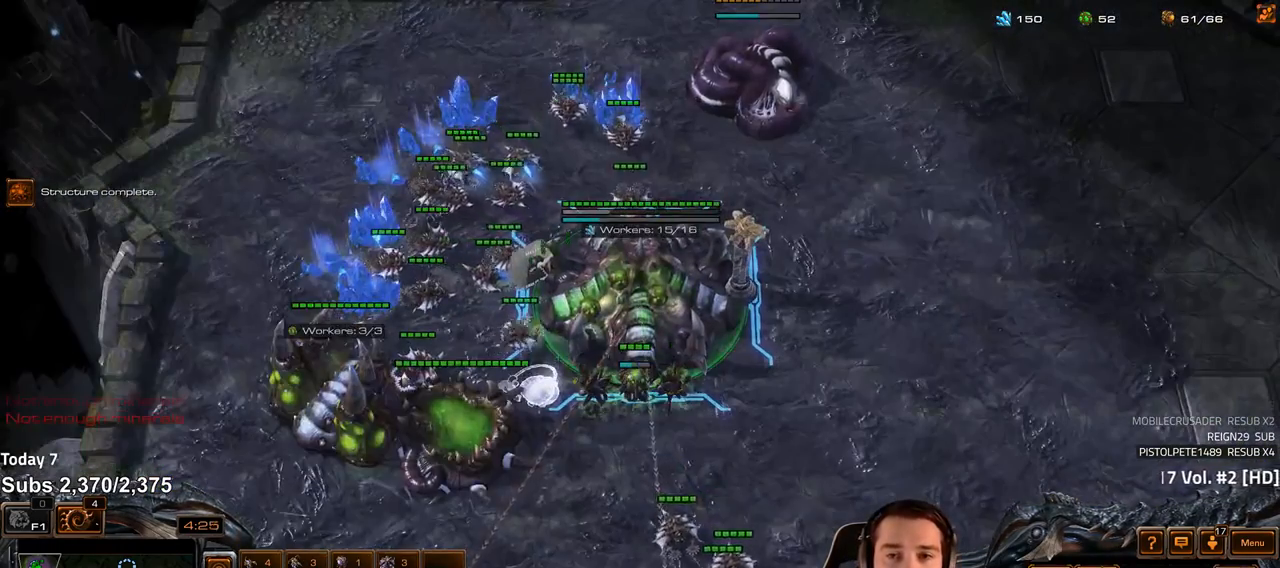
{"keys": ["b"], "events": [[17, "4", "down"], [50, "4", "up"], [350, "b", "down"], [400, "b", "up"], [467, "b", "down"]]}
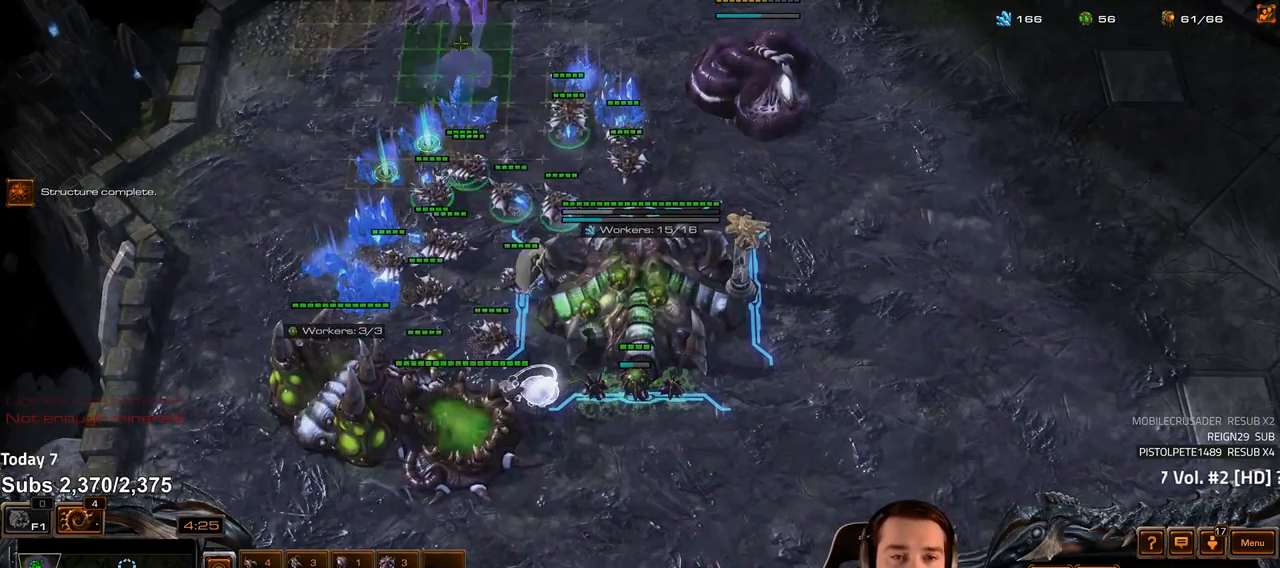
{"keys": [], "events": [[17, "b", "up"], [400, "4", "down"], [467, "4", "up"]]}
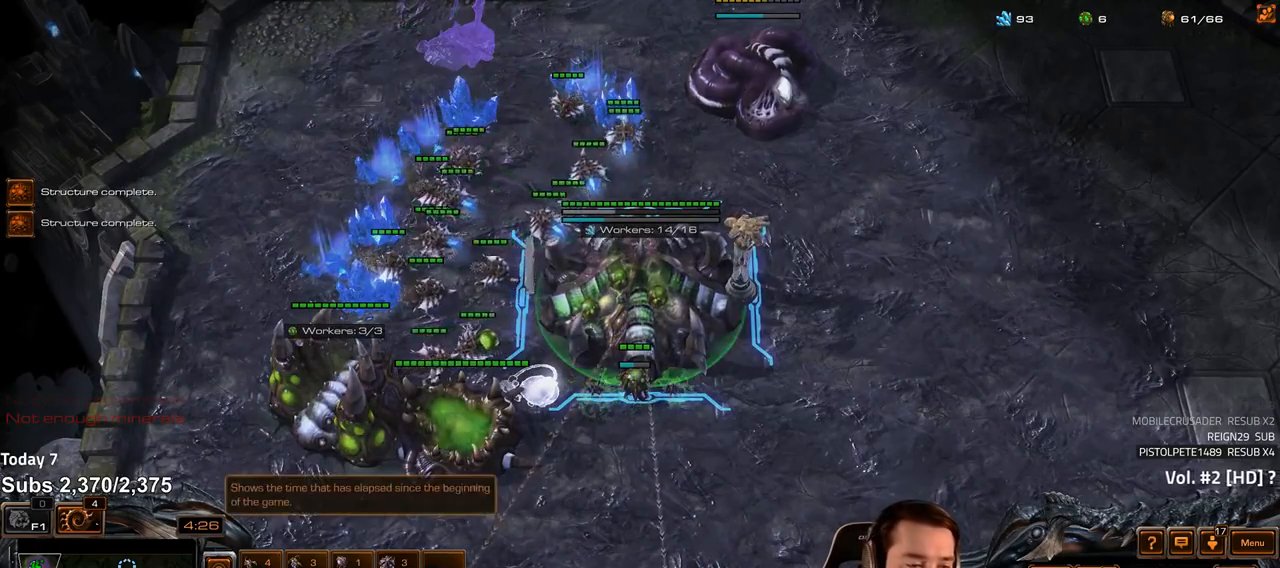
{"keys": [], "events": [[50, "s", "down"], [100, "z", "down"], [150, "s", "up"], [167, "z", "up"], [250, "z", "down"], [317, "z", "up"], [417, "z", "down"], [483, "z", "up"]]}
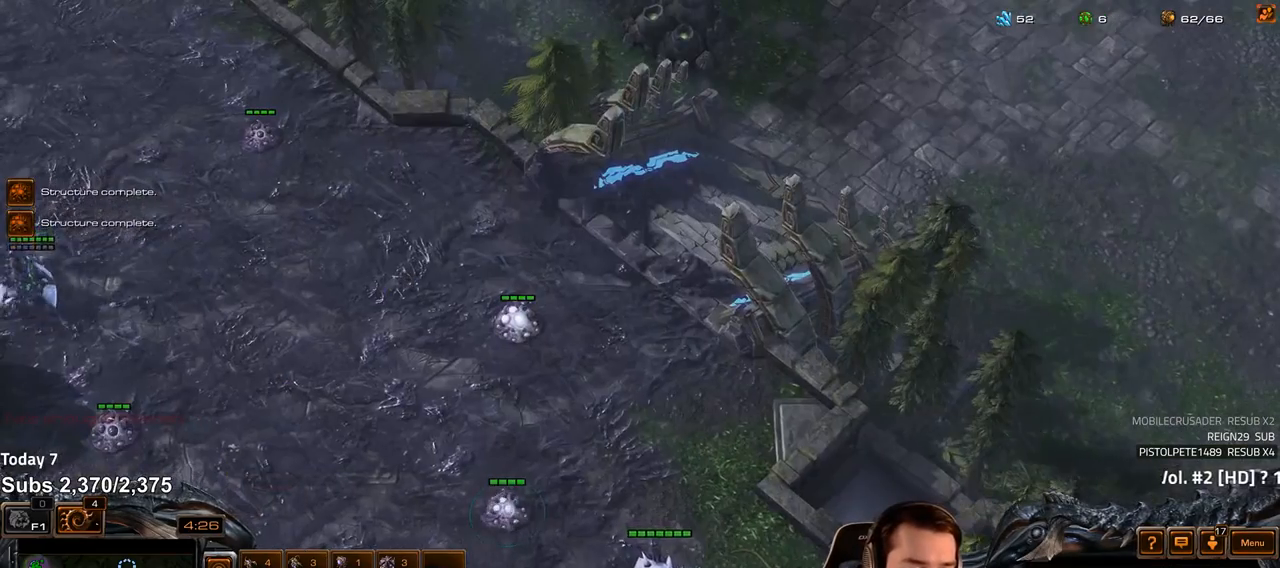
{"keys": [], "events": [[117, "2", "down"], [183, "2", "up"]]}
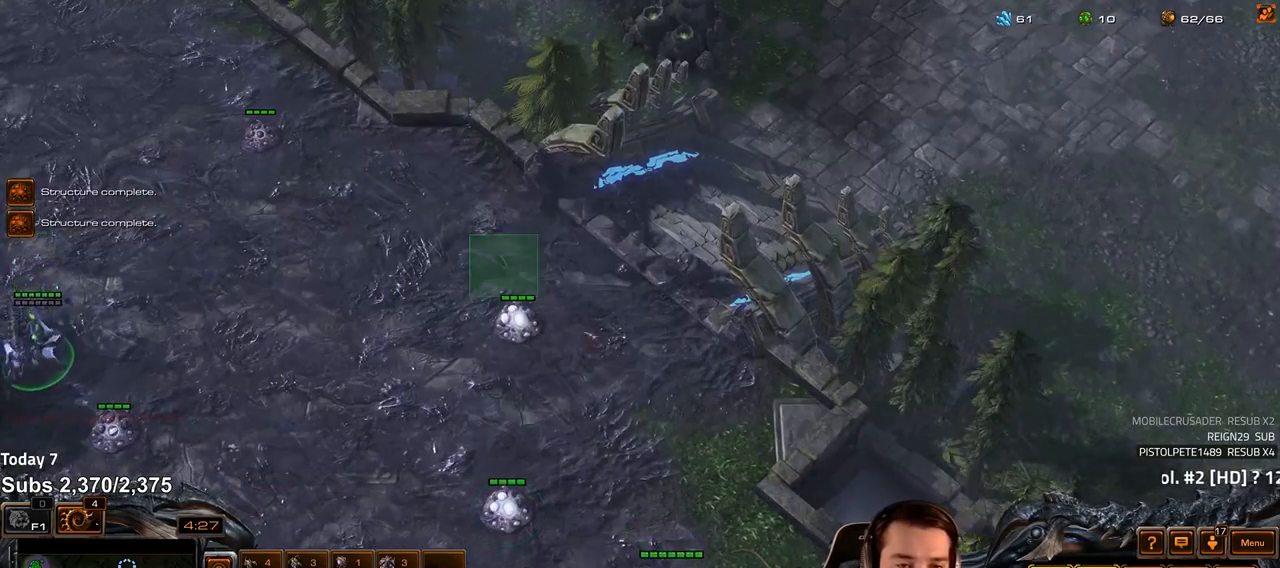
{"keys": [], "events": []}
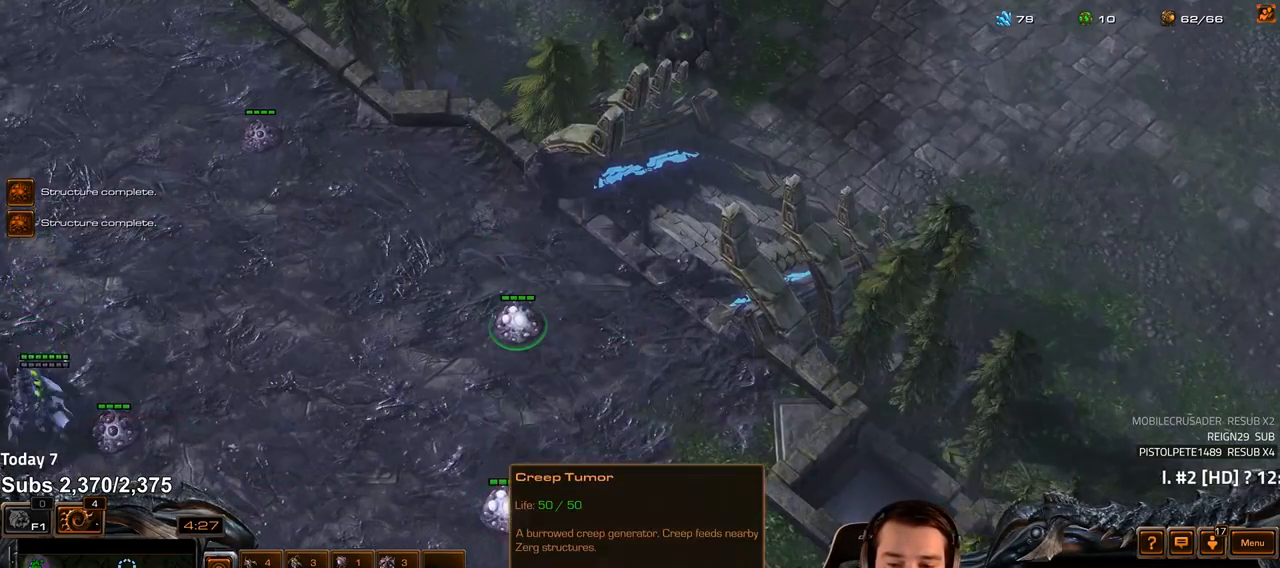
{"keys": [], "events": [[50, "2", "down"], [117, "2", "up"], [200, "2", "down"], [250, "2", "up"]]}
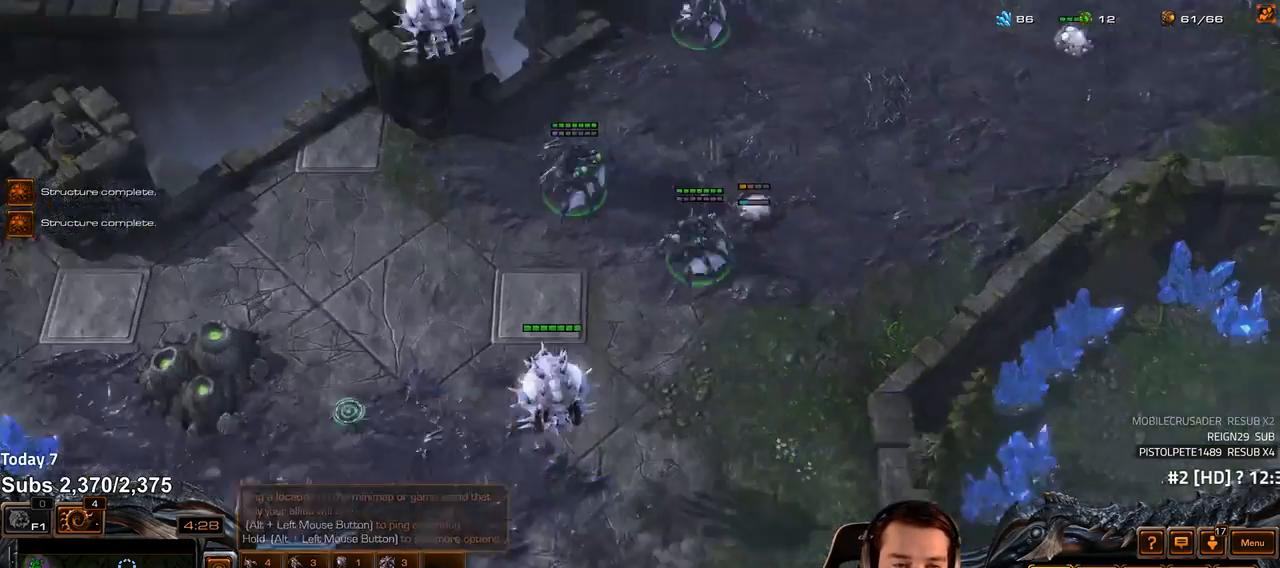
{"keys": []}
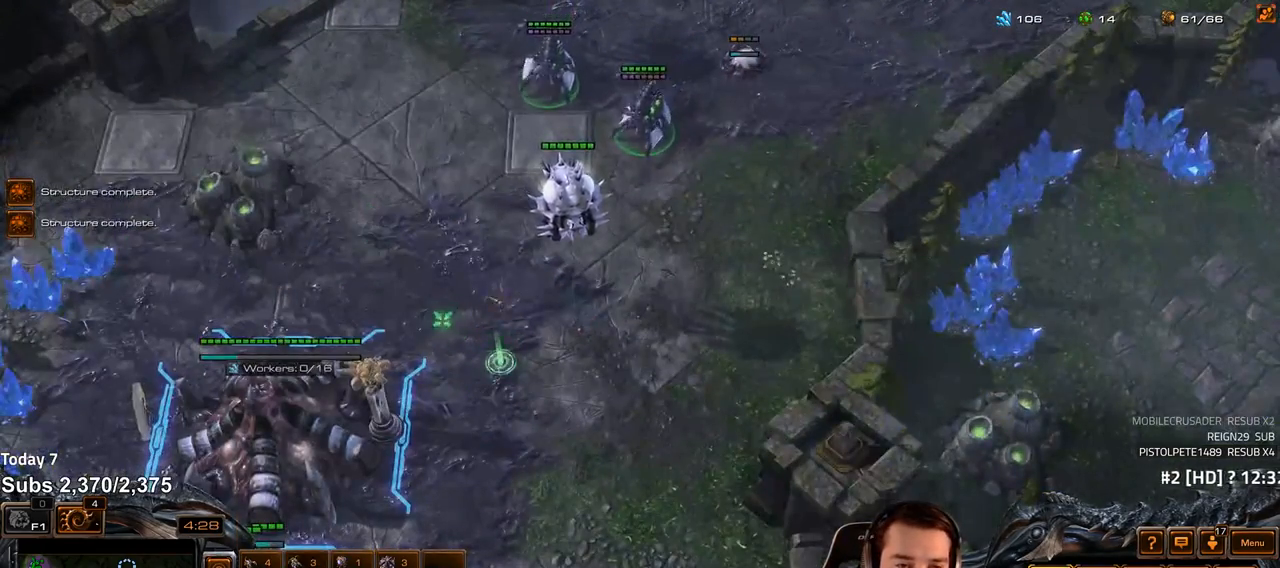
{"keys": [], "events": []}
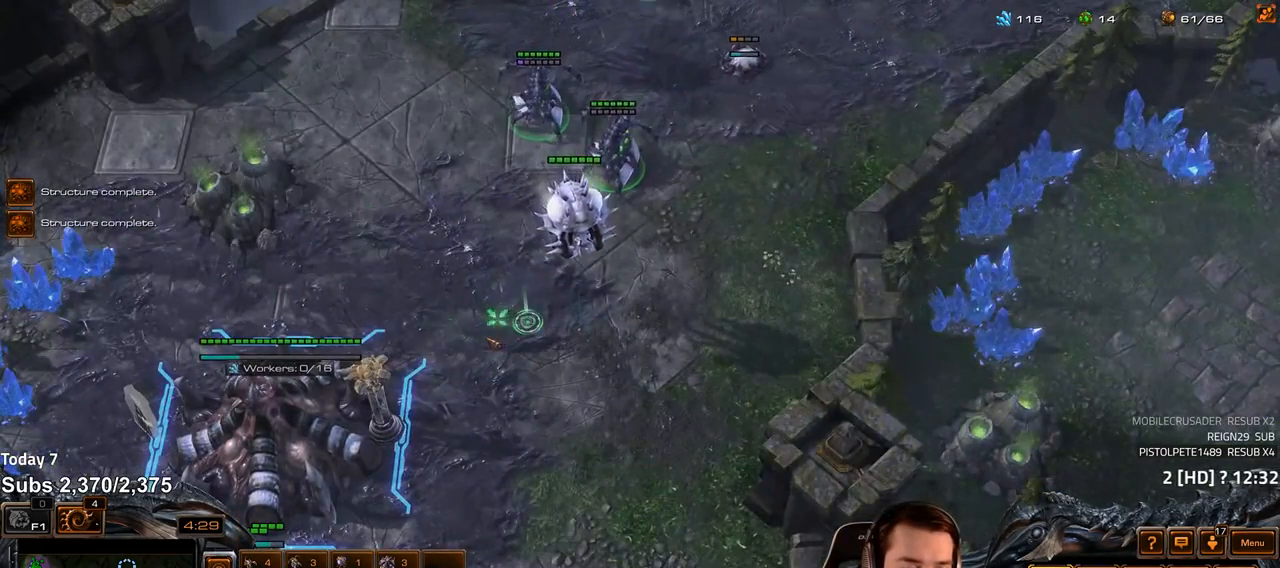
{"keys": [], "events": []}
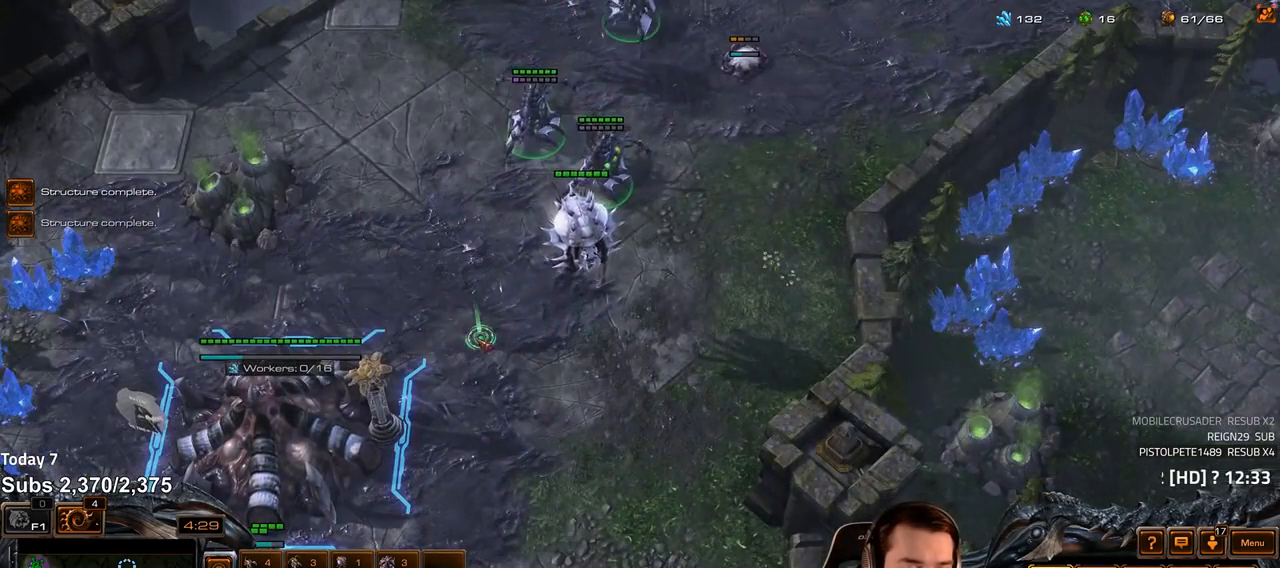
{"keys": [], "events": [[133, "4", "down"], [183, "4", "up"], [217, "s", "down"], [250, "z", "down"], [283, "s", "up"], [317, "z", "up"], [417, "z", "down"], [500, "z", "up"]]}
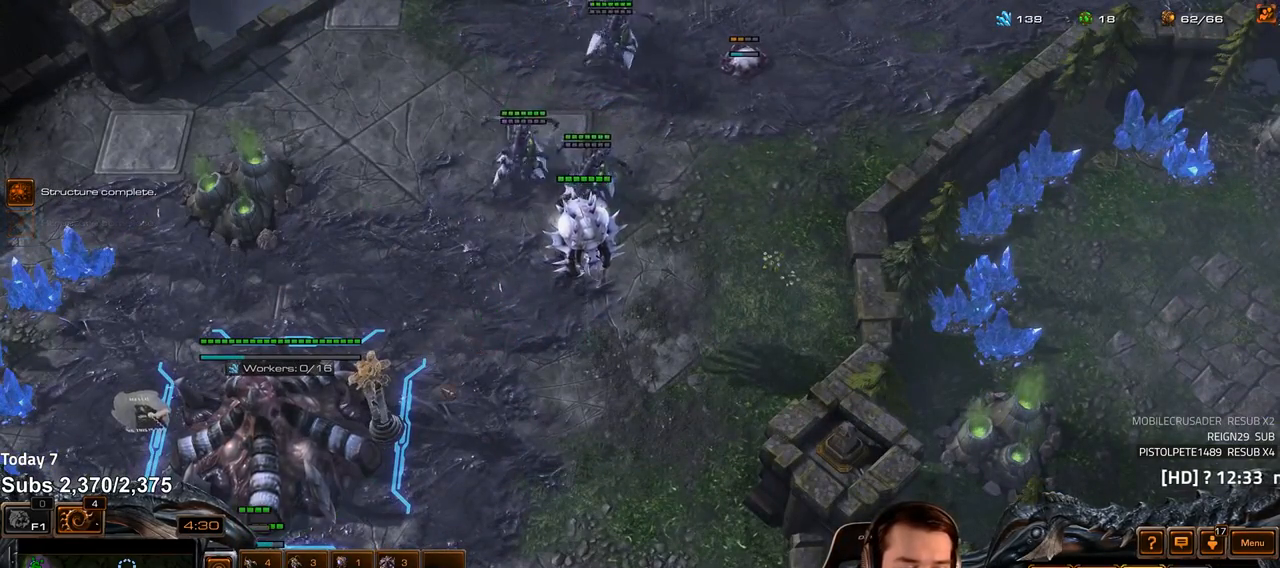
{"keys": [], "events": []}
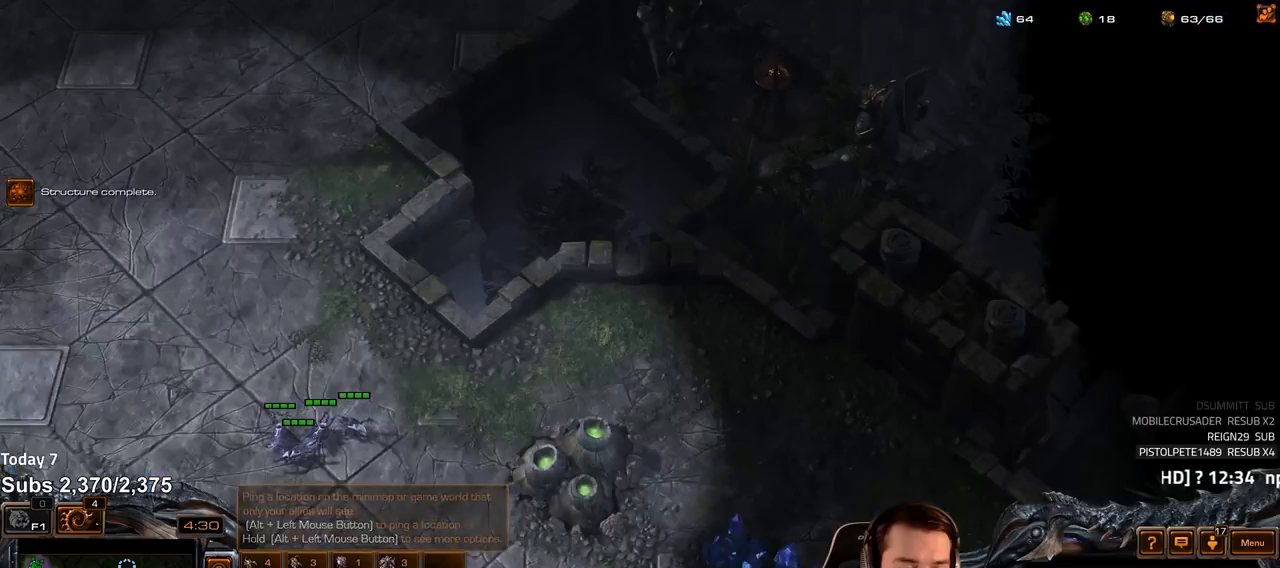
{"keys": [], "events": []}
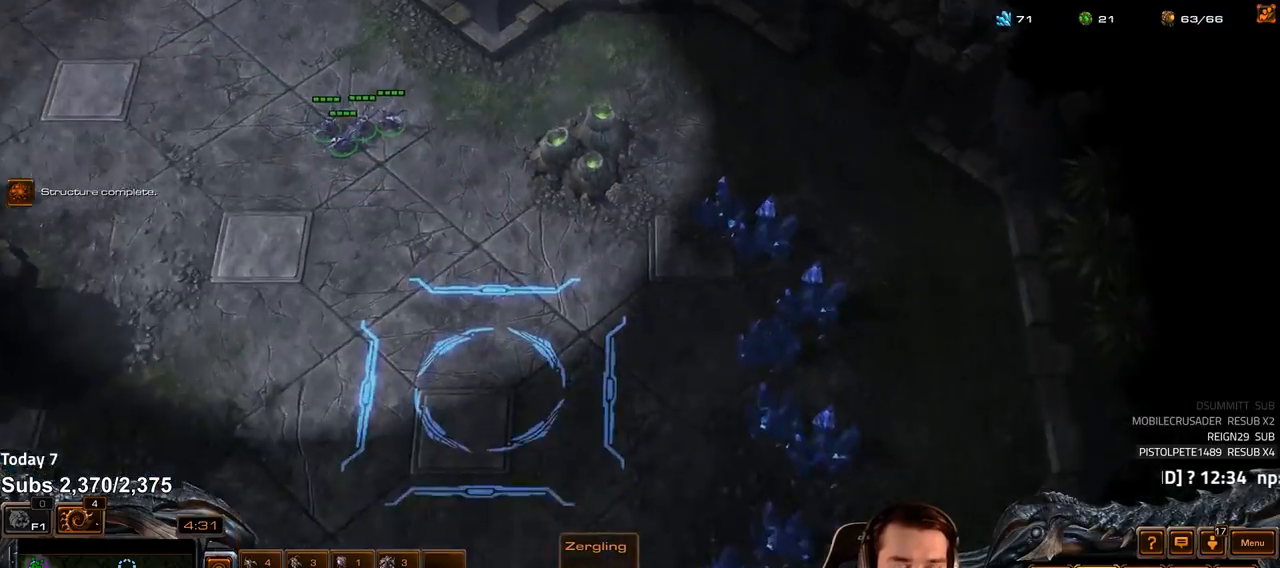
{"keys": [], "events": [[83, "shift", "down"], [150, "shift", "up"]]}
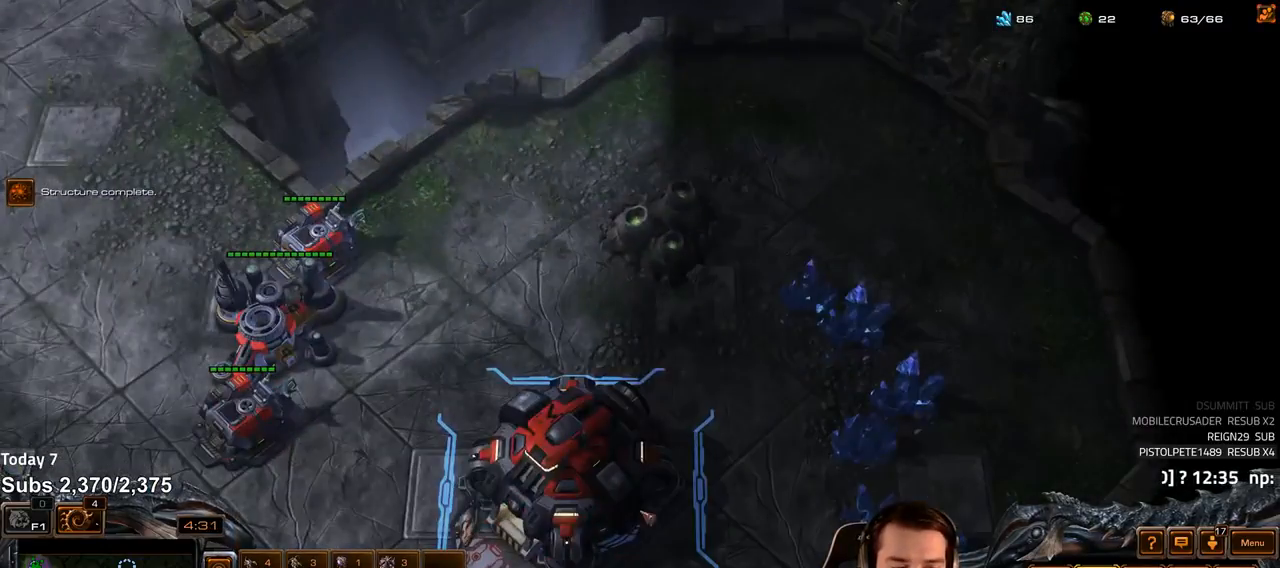
{"keys": ["shift"], "events": [[133, "ctrl", "down"], [183, "ctrl", "up"], [417, "shift", "down"]]}
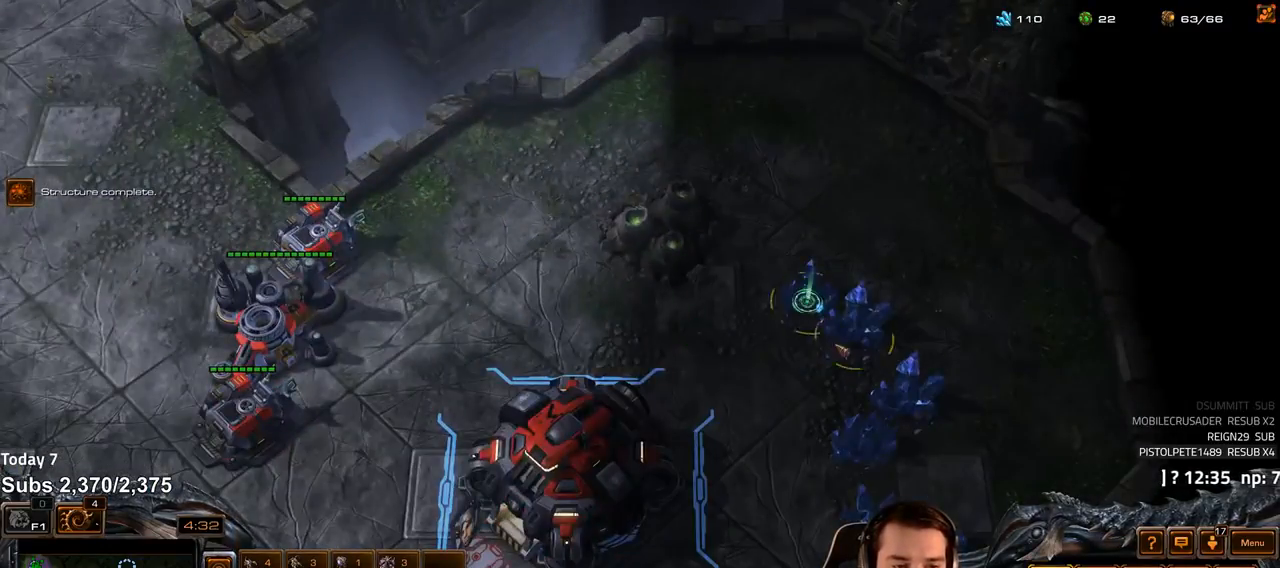
{"keys": [], "events": [[100, "shift", "up"], [217, "f2", "down"], [250, "f3", "down"], [300, "f2", "up"], [317, "f3", "up"], [400, "4", "down"], [450, "4", "up"]]}
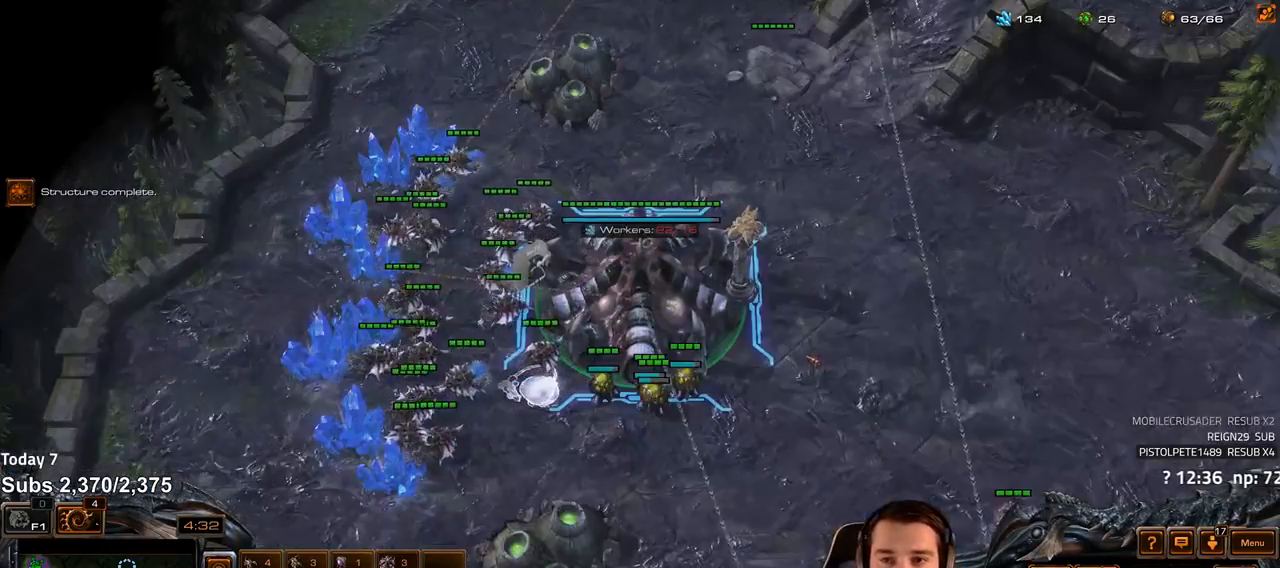
{"keys": [], "events": [[33, "4", "down"], [83, "4", "up"], [150, "s", "down"], [167, "z", "down"], [217, "s", "up"], [233, "z", "up"], [300, "z", "down"], [367, "z", "up"]]}